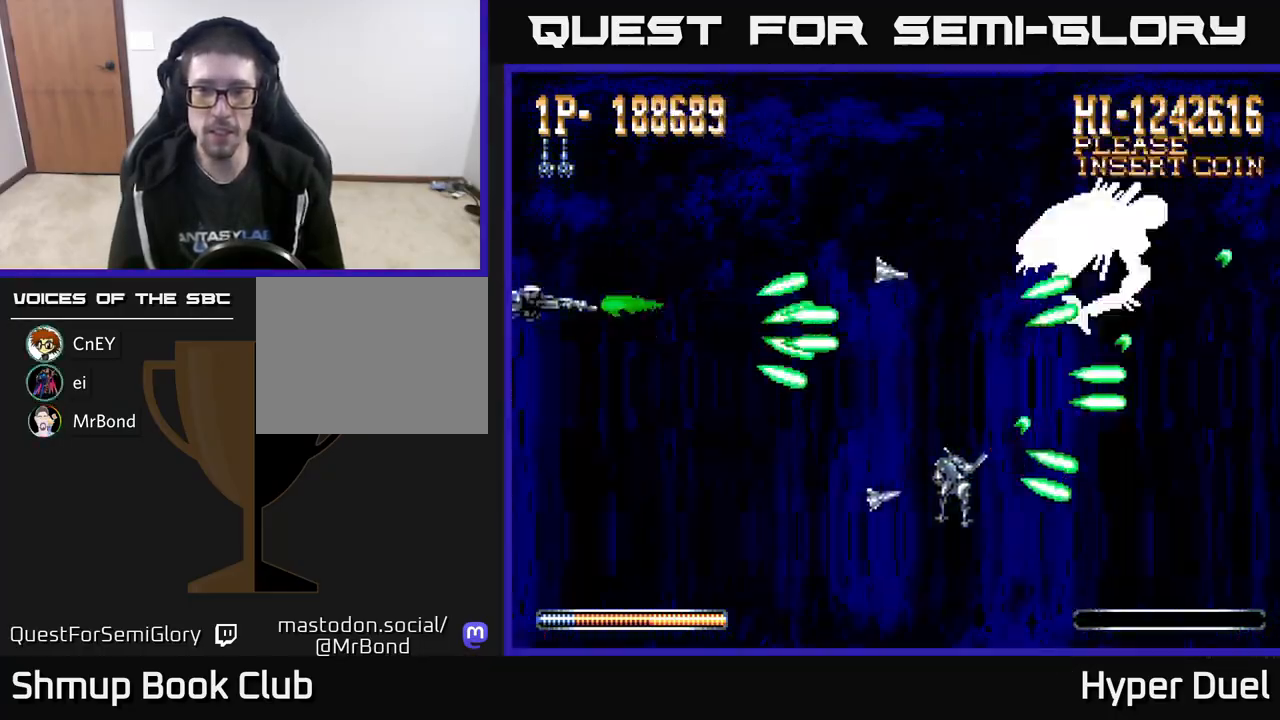
Gameplay with a controller (Xbox layout); each line is a JSON object with the inputs held at the frame after it. "events" lists button and stick changes between this image and that frame as [ms after this image, input, new state], when the widget could be followed in between. Not read: left_stick.
{"buttons": ["A"], "right_stick": "center", "events": [[100, "DPAD_UP", "up"]]}
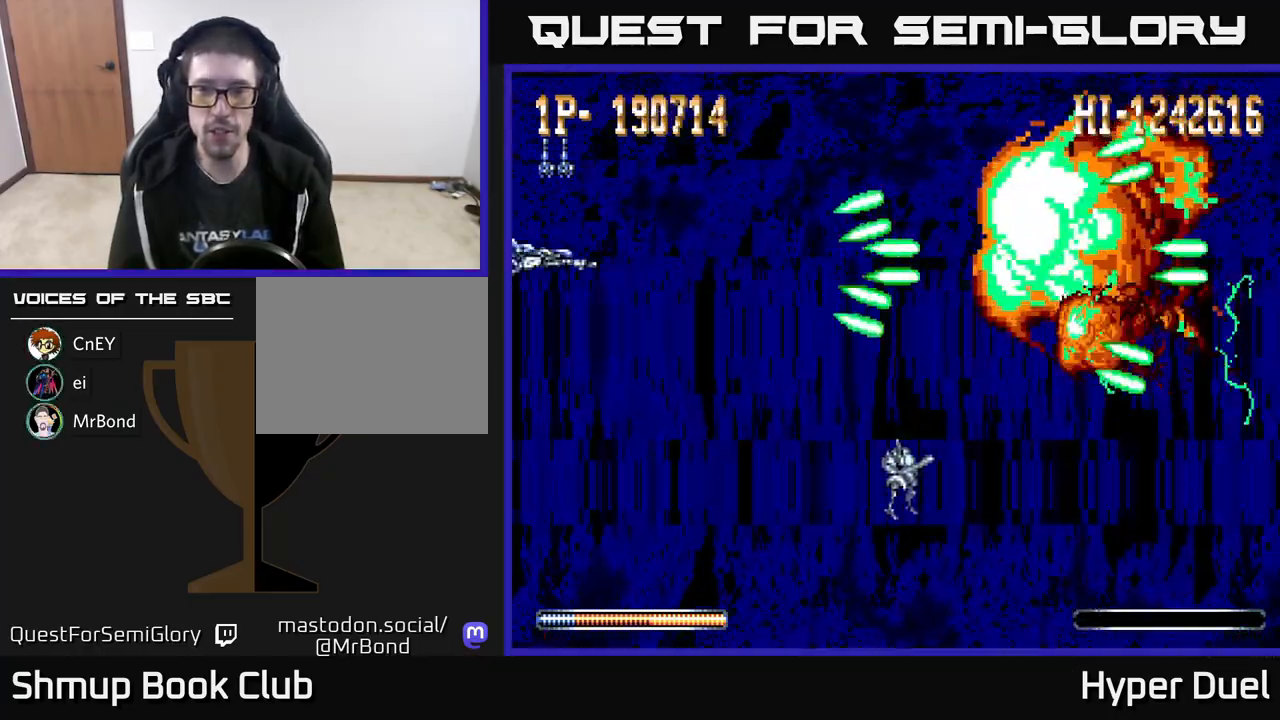
{"buttons": ["A"], "right_stick": "center", "events": []}
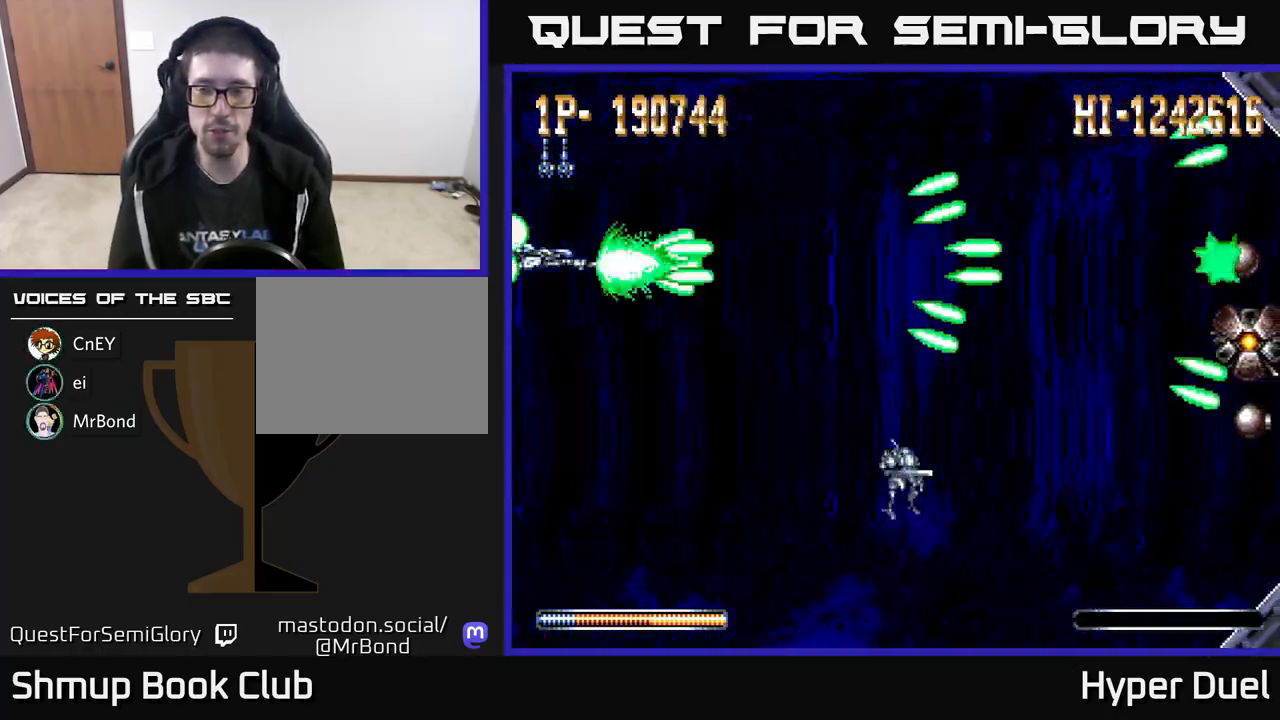
{"buttons": ["A", "DPAD_DOWN", "DPAD_RIGHT"], "right_stick": "center", "events": [[267, "DPAD_DOWN", "down"], [300, "DPAD_RIGHT", "down"]]}
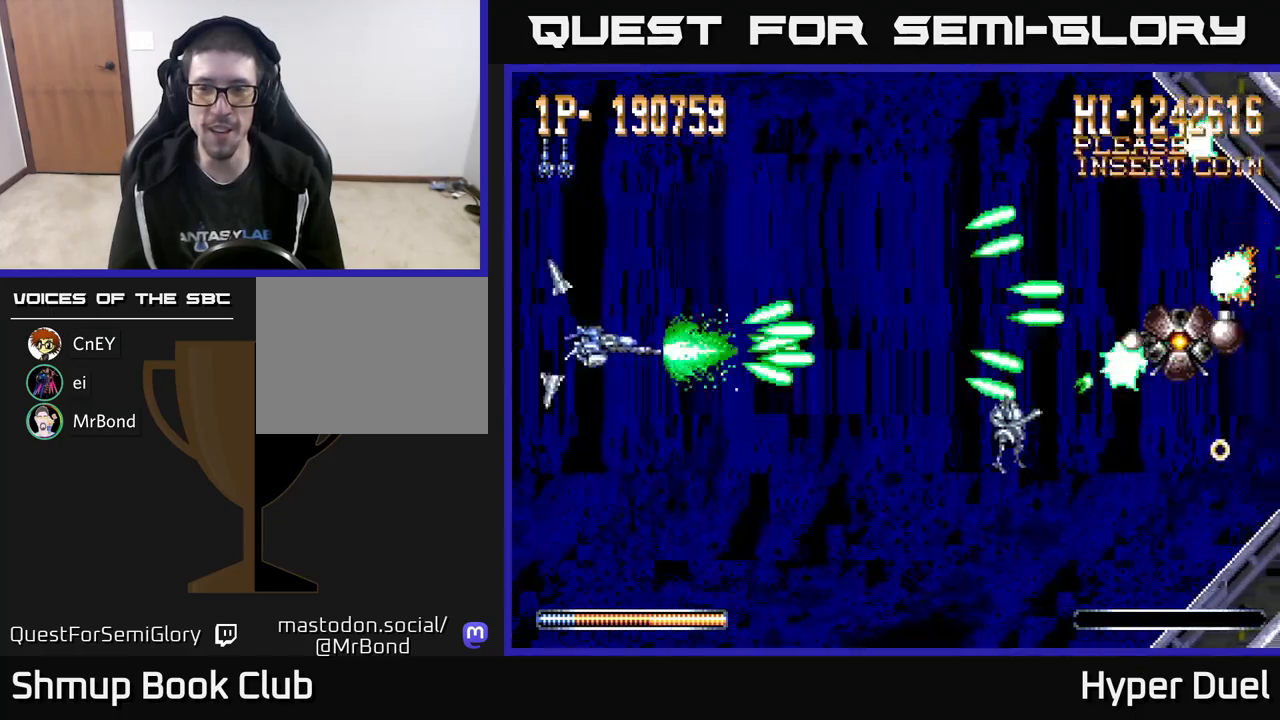
{"buttons": ["A", "DPAD_RIGHT"], "right_stick": "center", "events": [[17, "DPAD_DOWN", "up"], [400, "DPAD_DOWN", "down"], [500, "DPAD_DOWN", "up"]]}
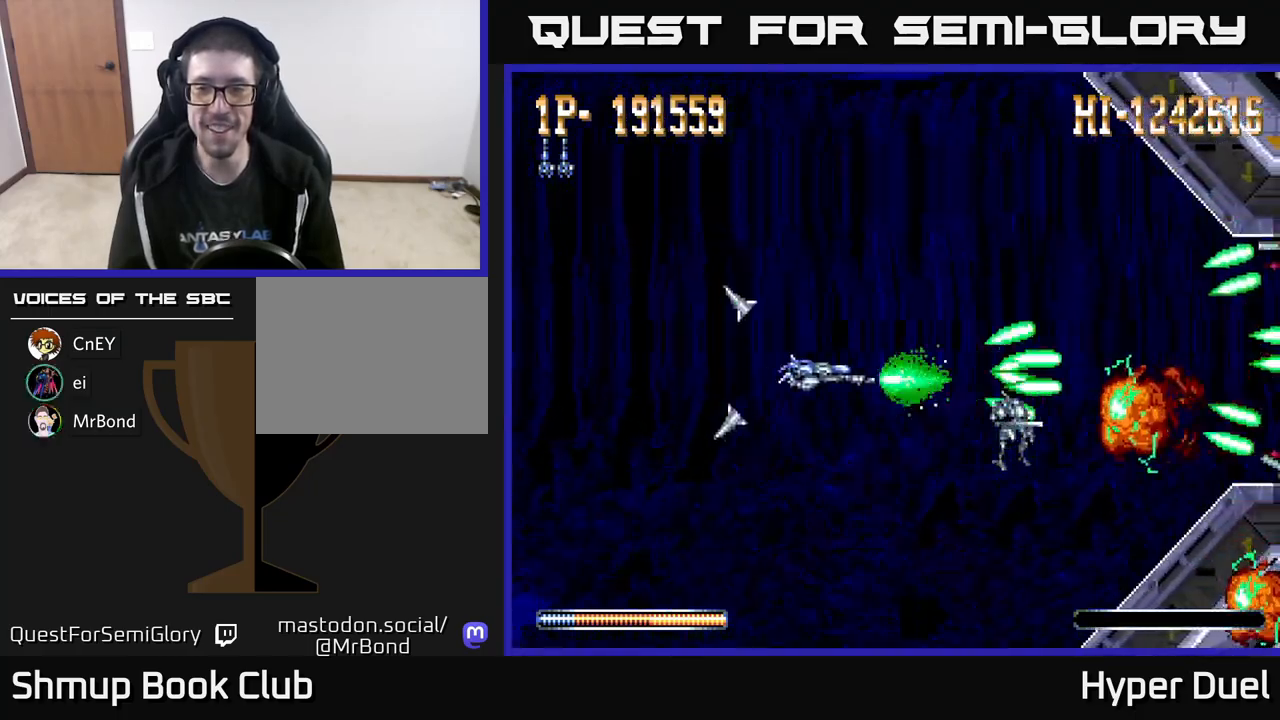
{"buttons": ["A"], "right_stick": "center", "events": [[33, "DPAD_RIGHT", "up"], [283, "DPAD_UP", "down"], [333, "DPAD_LEFT", "down"], [333, "DPAD_UP", "up"], [350, "DPAD_LEFT", "up"]]}
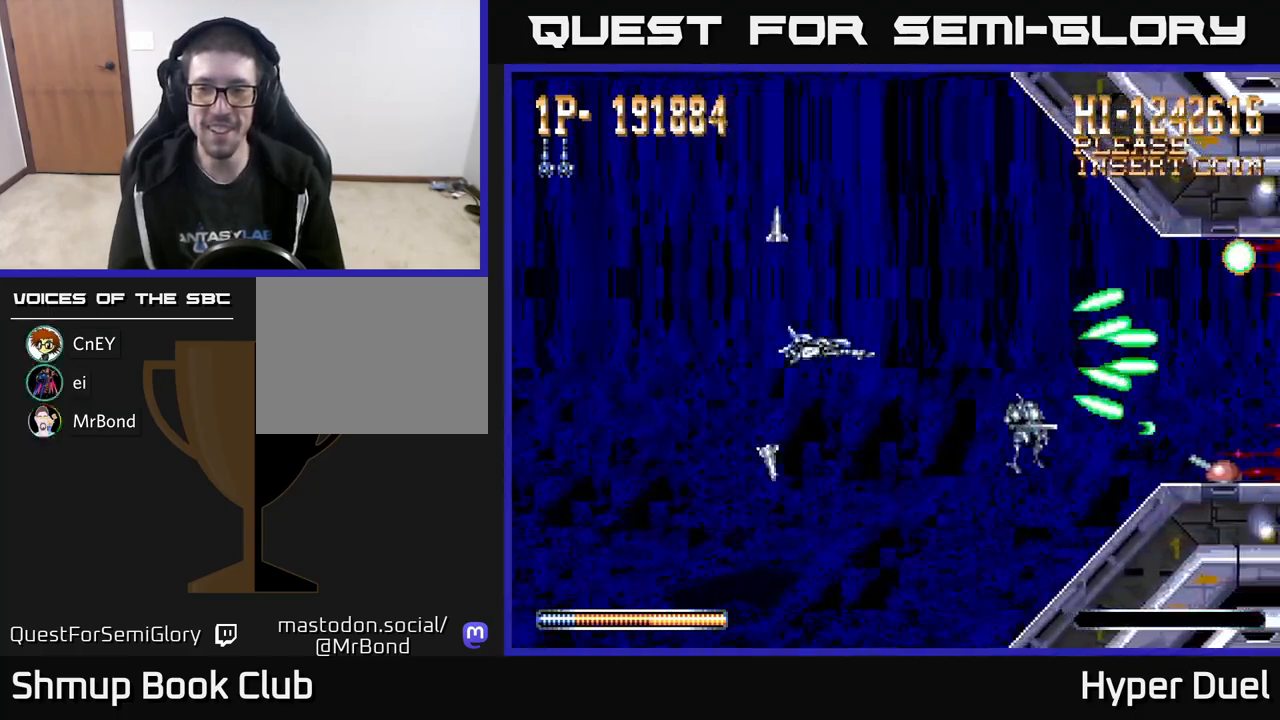
{"buttons": ["A"], "right_stick": "center", "events": [[50, "DPAD_LEFT", "down"], [283, "DPAD_DOWN", "down"], [367, "DPAD_DOWN", "up"], [450, "DPAD_LEFT", "up"]]}
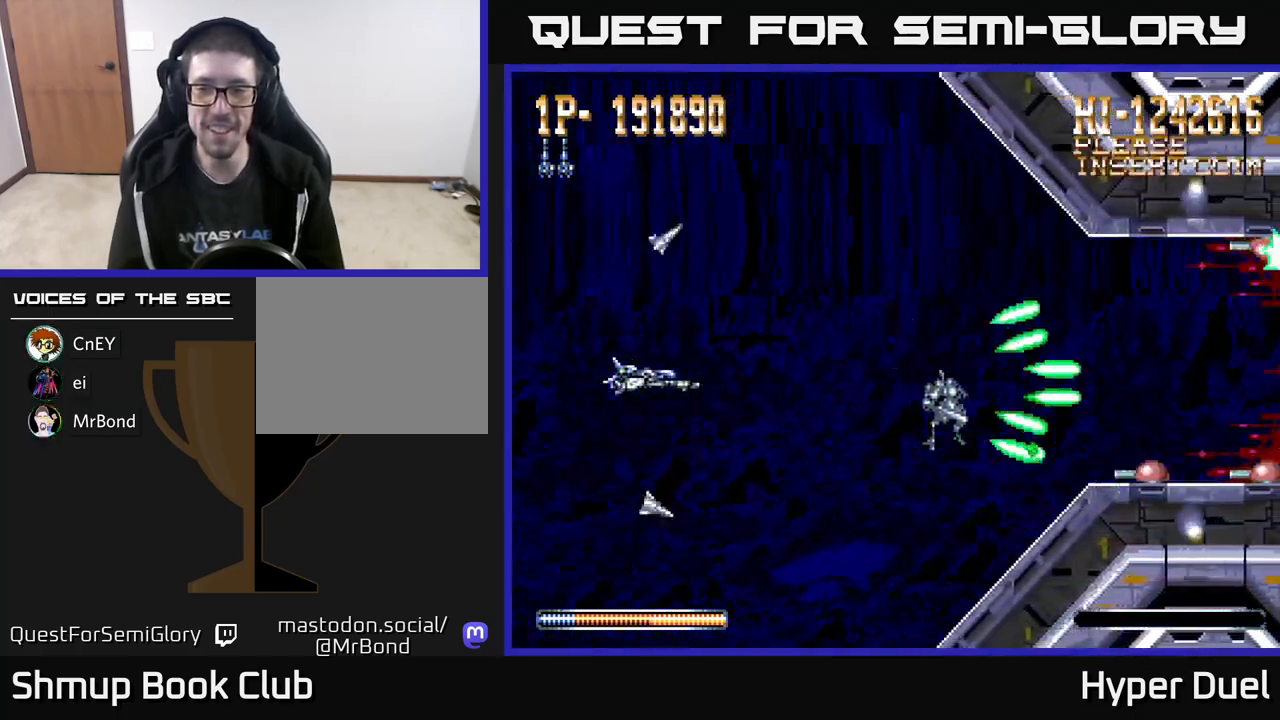
{"buttons": ["A"], "right_stick": "center", "events": [[333, "DPAD_RIGHT", "down"], [500, "DPAD_RIGHT", "up"]]}
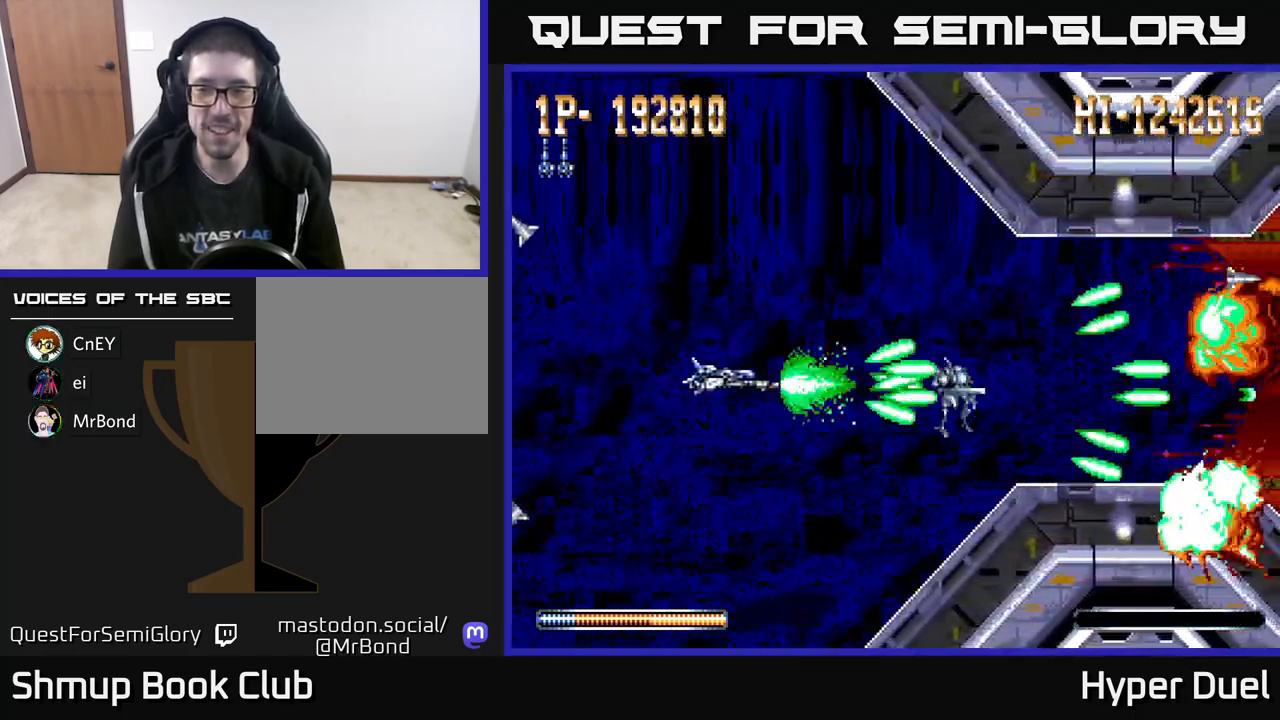
{"buttons": ["A"], "right_stick": "center", "events": [[33, "DPAD_UP", "down"], [83, "DPAD_UP", "up"]]}
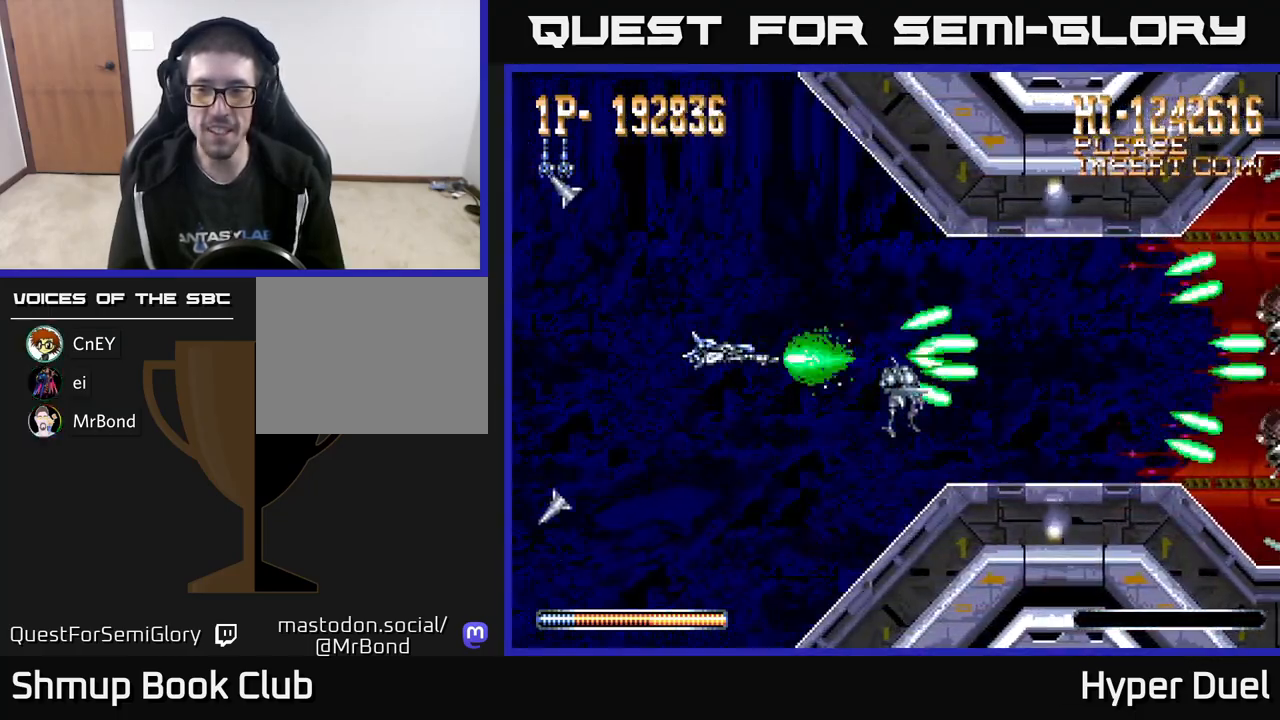
{"buttons": ["X", "DPAD_RIGHT"], "right_stick": "center", "events": [[167, "DPAD_RIGHT", "down"], [233, "X", "down"], [250, "A", "up"]]}
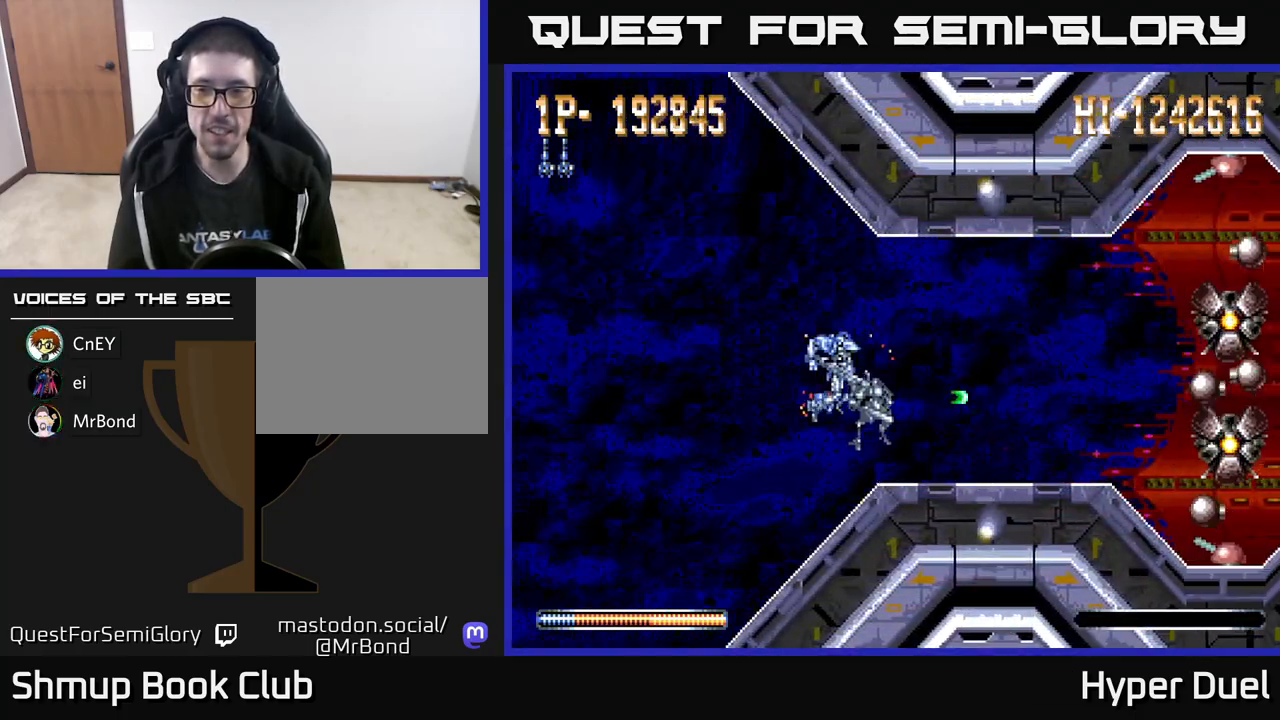
{"buttons": ["A"], "right_stick": "center", "events": [[217, "DPAD_RIGHT", "up"], [317, "A", "down"], [350, "X", "up"]]}
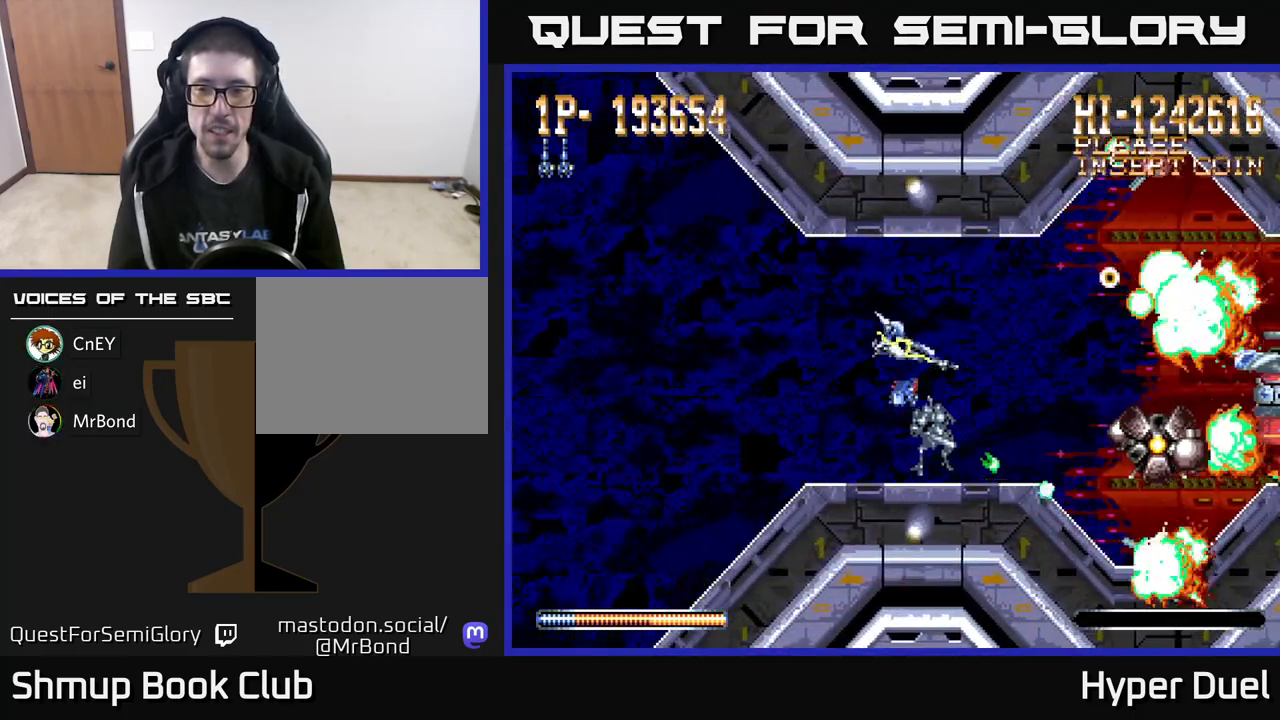
{"buttons": ["A", "X", "DPAD_UP", "DPAD_RIGHT"], "right_stick": "center", "events": [[333, "DPAD_RIGHT", "down"], [483, "X", "down"], [500, "DPAD_UP", "down"]]}
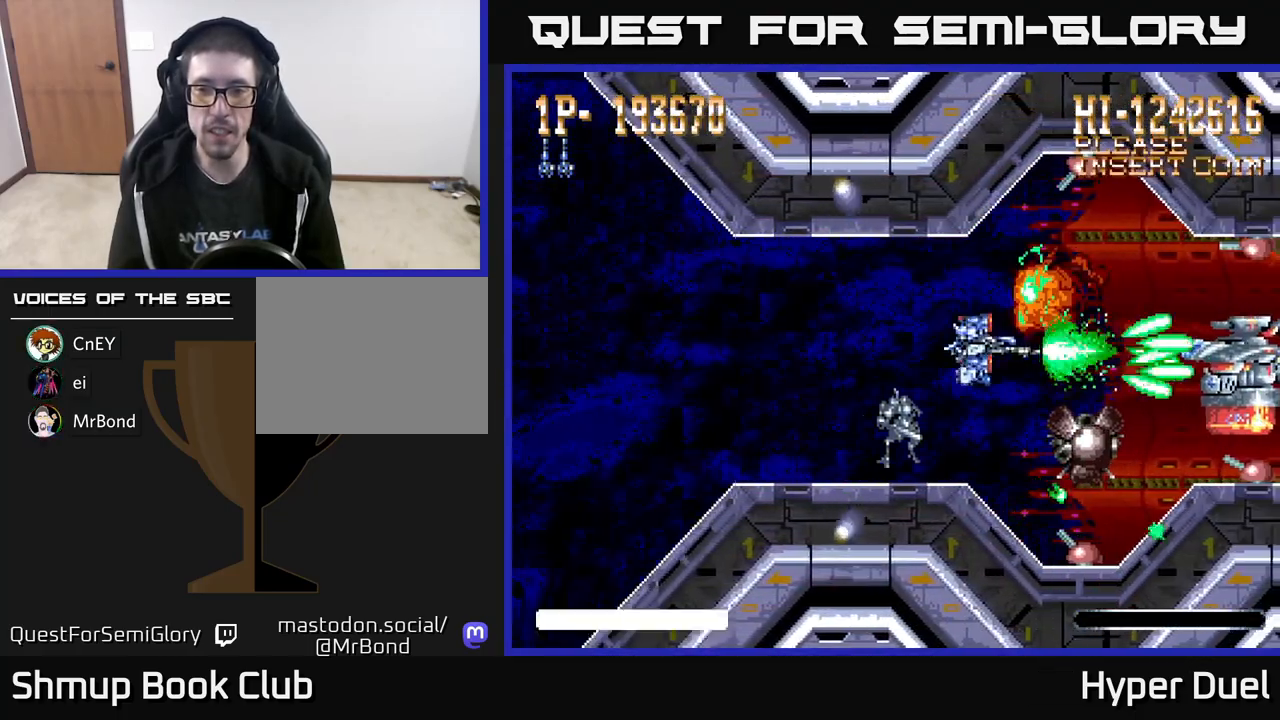
{"buttons": ["A", "DPAD_DOWN", "DPAD_LEFT"], "right_stick": "center", "events": [[83, "DPAD_UP", "up"], [167, "DPAD_DOWN", "down"], [217, "DPAD_RIGHT", "up"], [233, "DPAD_DOWN", "up"], [250, "DPAD_LEFT", "down"], [250, "DPAD_UP", "down"], [367, "DPAD_UP", "up"], [433, "X", "up"], [467, "DPAD_DOWN", "down"]]}
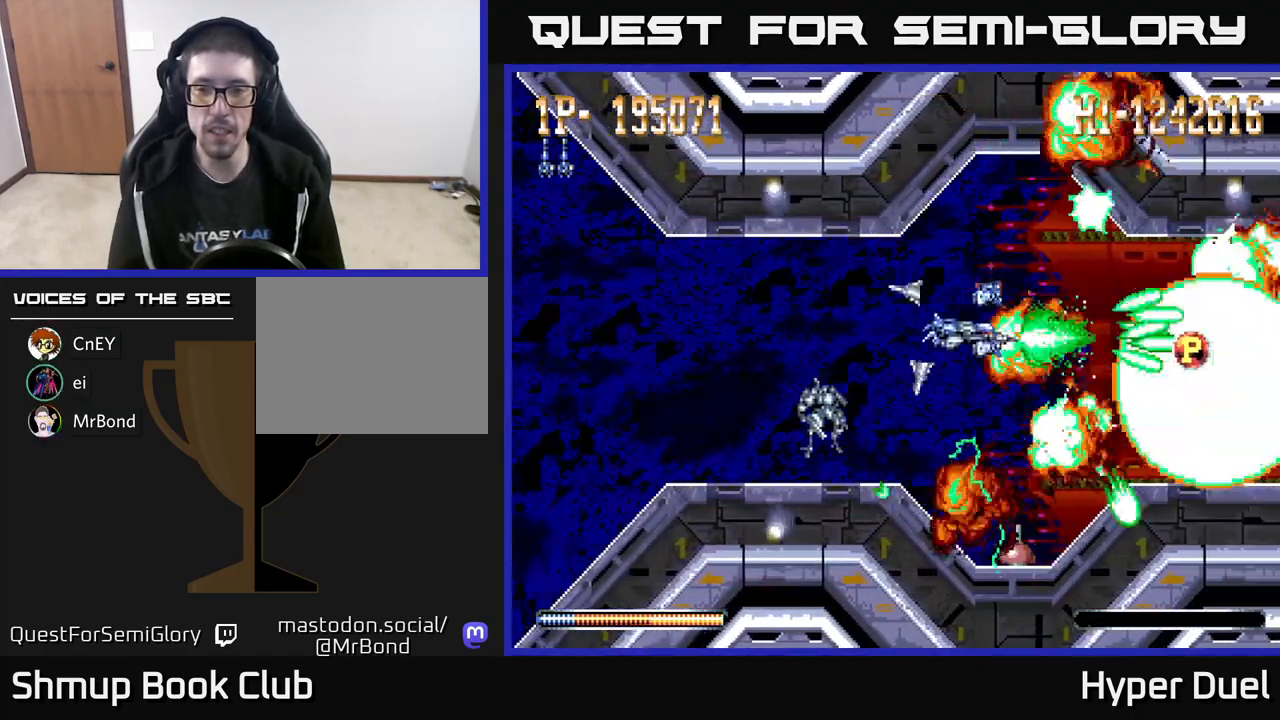
{"buttons": ["A", "DPAD_UP"], "right_stick": "center", "events": [[83, "DPAD_DOWN", "up"], [300, "DPAD_DOWN", "down"], [317, "DPAD_LEFT", "up"], [450, "DPAD_DOWN", "up"], [467, "DPAD_UP", "down"]]}
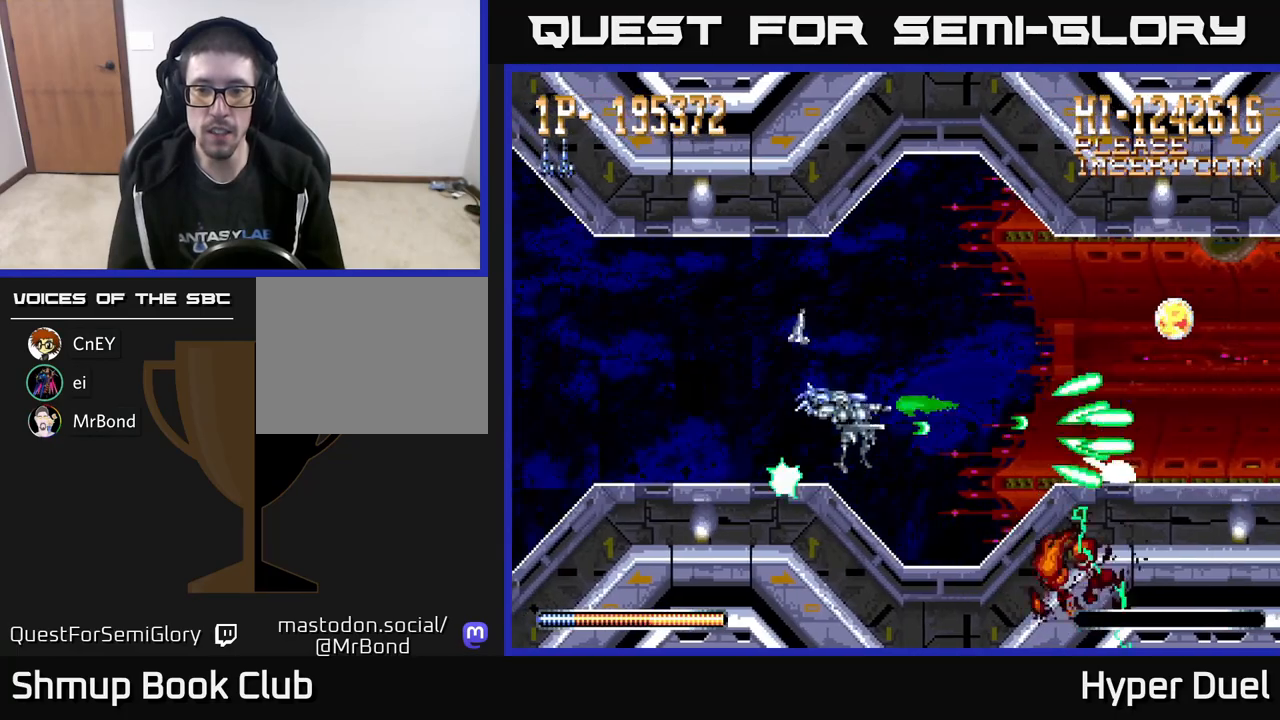
{"buttons": ["A", "DPAD_RIGHT"], "right_stick": "center", "events": [[67, "DPAD_RIGHT", "down"], [67, "DPAD_UP", "up"], [200, "DPAD_DOWN", "down"], [217, "DPAD_RIGHT", "up"], [283, "DPAD_DOWN", "up"], [317, "DPAD_UP", "down"], [400, "DPAD_RIGHT", "down"], [500, "DPAD_UP", "up"]]}
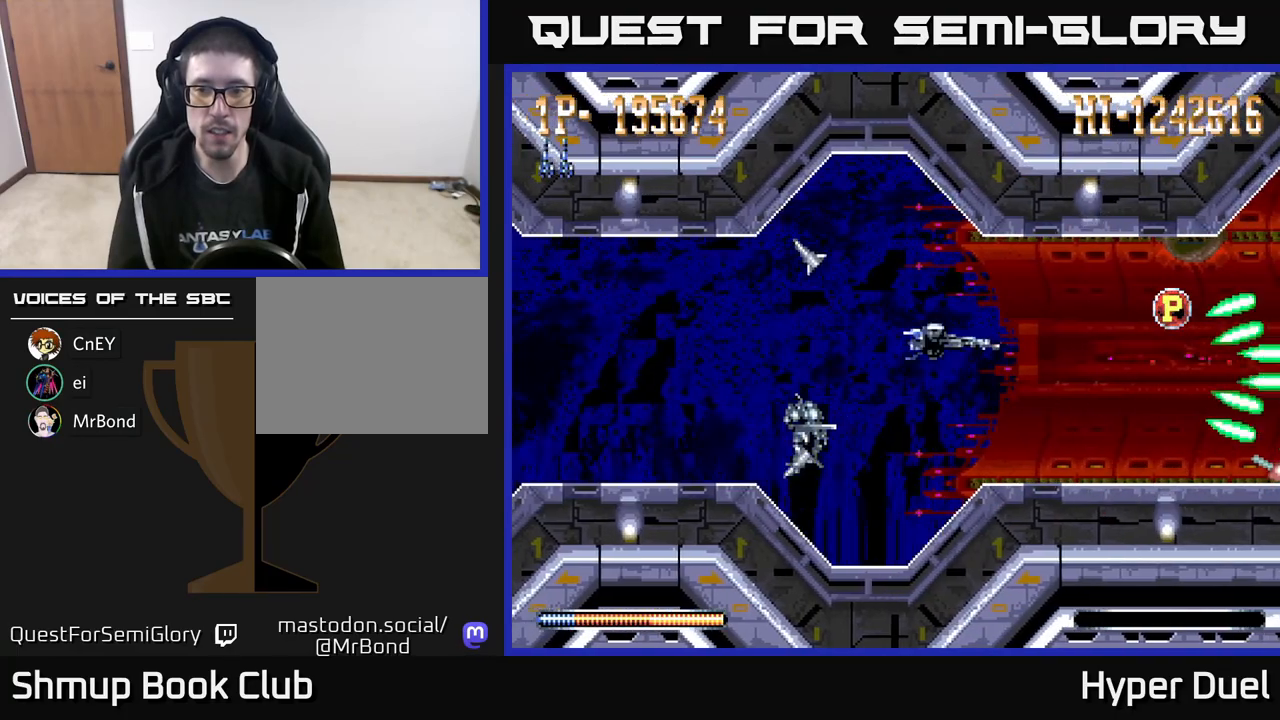
{"buttons": ["A", "DPAD_DOWN", "DPAD_RIGHT"], "right_stick": "center", "events": [[317, "DPAD_UP", "down"], [417, "DPAD_UP", "up"], [483, "DPAD_DOWN", "down"]]}
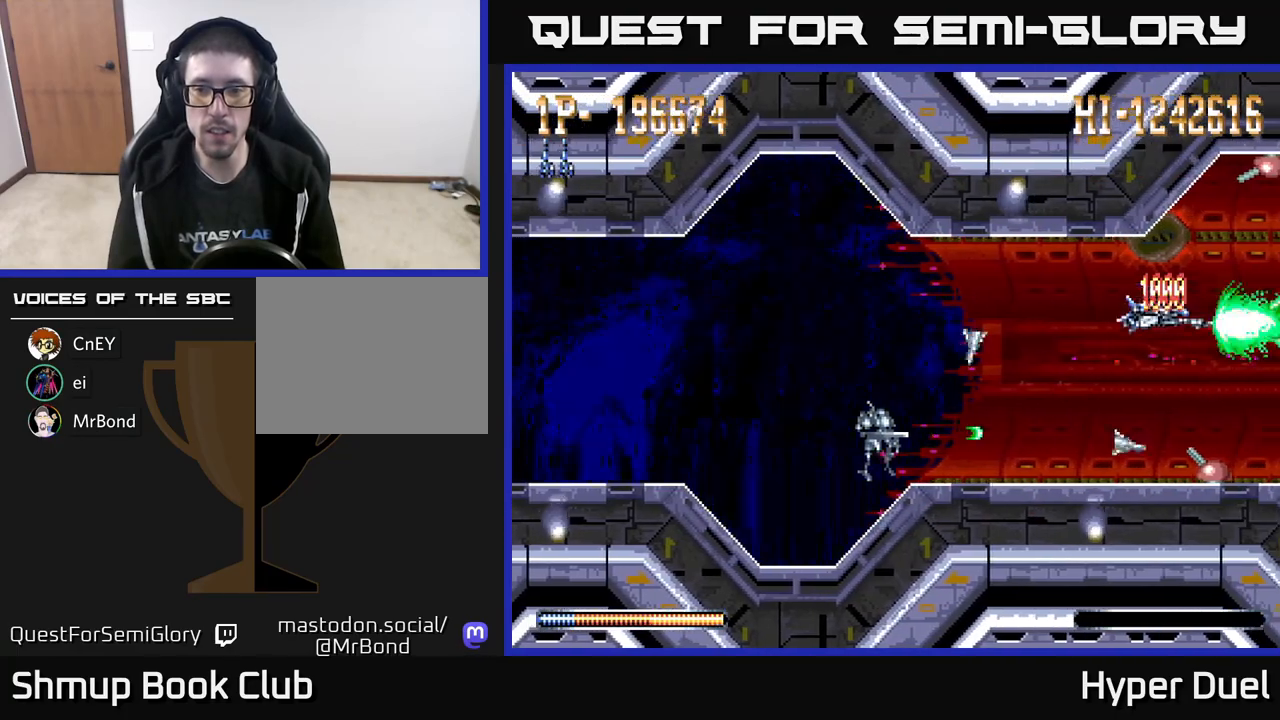
{"buttons": ["A", "DPAD_LEFT"], "right_stick": "center", "events": [[17, "DPAD_RIGHT", "up"], [50, "DPAD_DOWN", "up"], [50, "X", "down"], [117, "DPAD_RIGHT", "down"], [300, "DPAD_RIGHT", "up"], [333, "DPAD_LEFT", "down"], [350, "X", "up"]]}
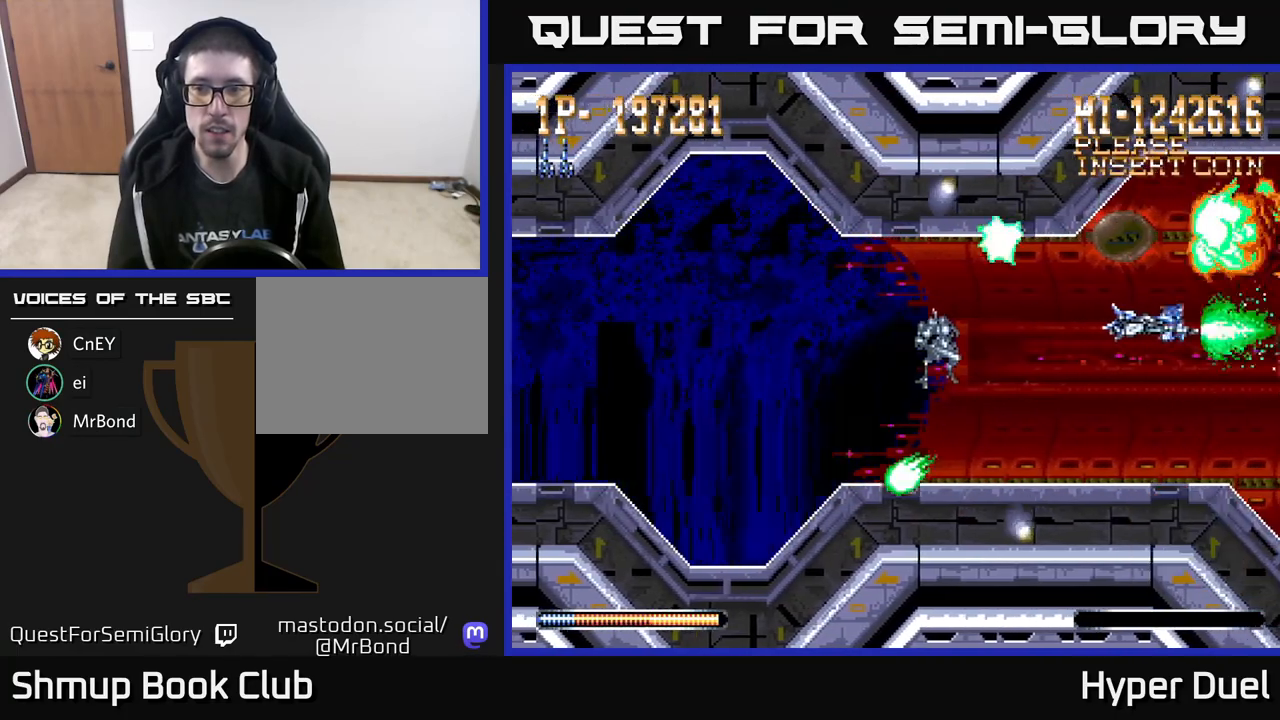
{"buttons": ["A", "DPAD_DOWN", "DPAD_LEFT"], "right_stick": "center", "events": [[400, "DPAD_DOWN", "down"]]}
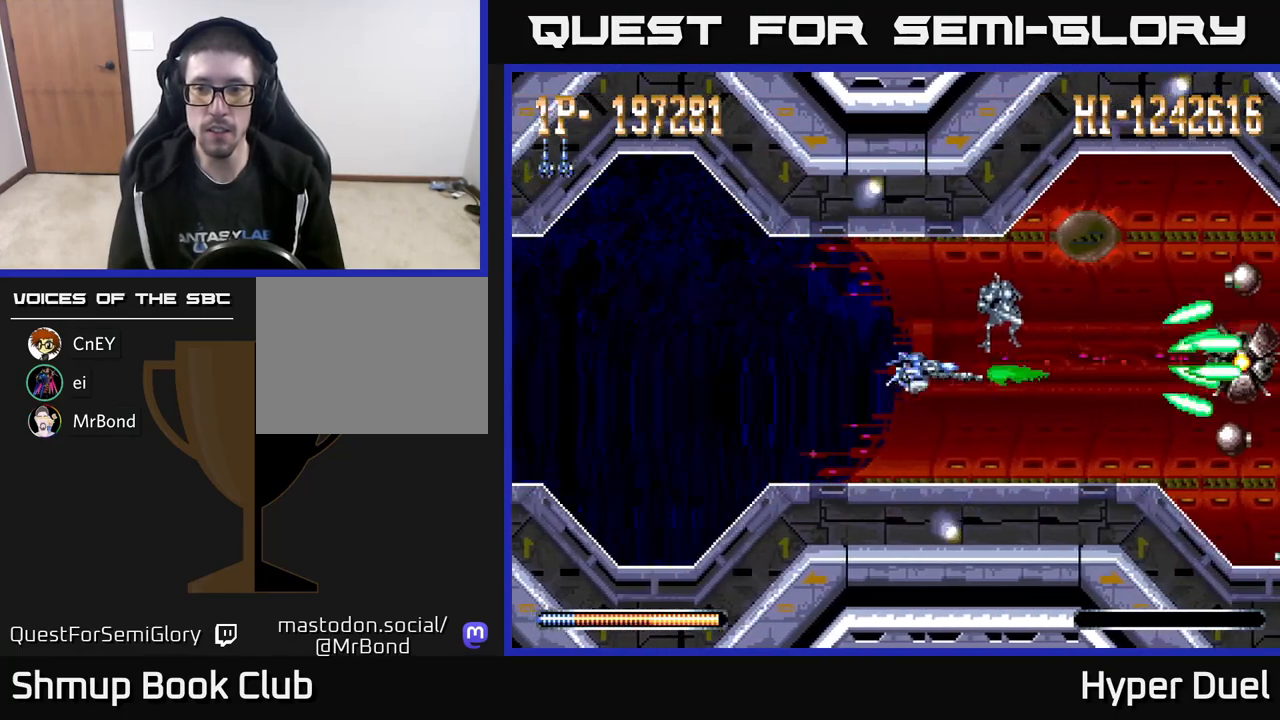
{"buttons": ["A"], "right_stick": "center", "events": [[17, "DPAD_DOWN", "up"], [150, "DPAD_LEFT", "up"]]}
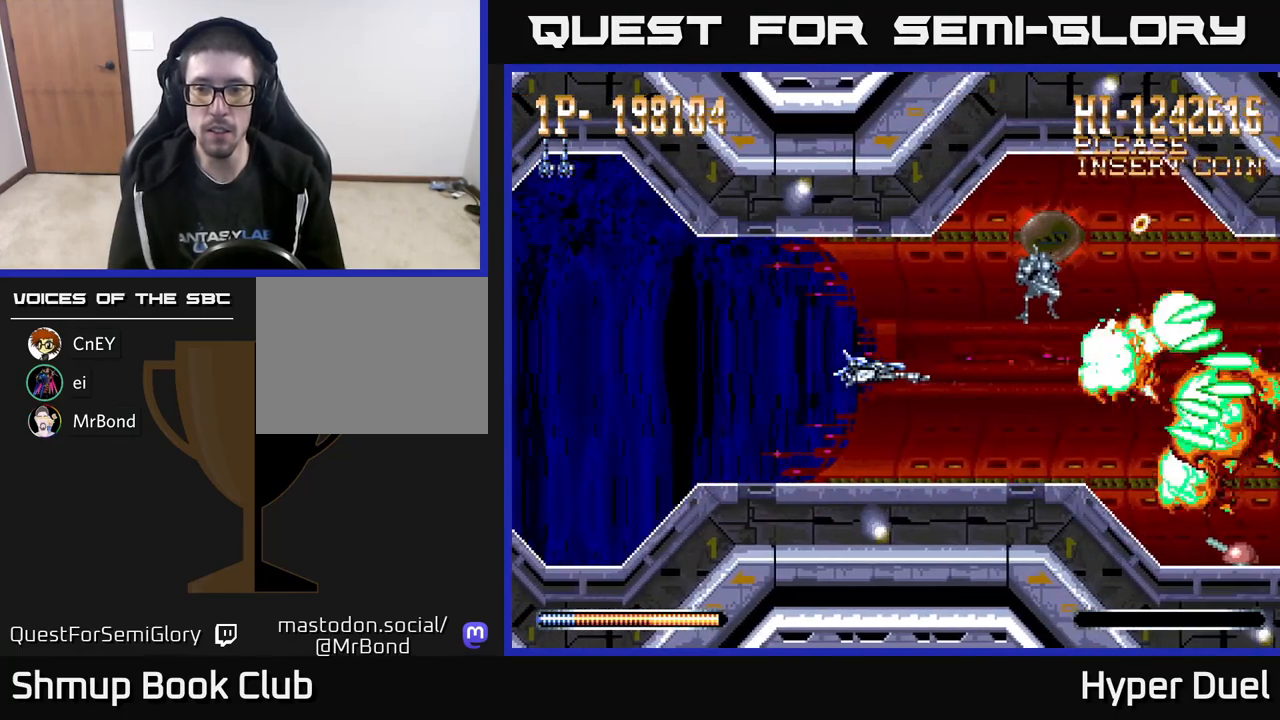
{"buttons": ["A", "DPAD_RIGHT"], "right_stick": "center", "events": [[17, "DPAD_RIGHT", "down"], [217, "DPAD_DOWN", "down"], [333, "DPAD_DOWN", "up"], [333, "DPAD_RIGHT", "up"], [367, "DPAD_UP", "down"], [383, "DPAD_LEFT", "down"], [450, "DPAD_LEFT", "up"], [450, "DPAD_UP", "up"], [467, "DPAD_RIGHT", "down"]]}
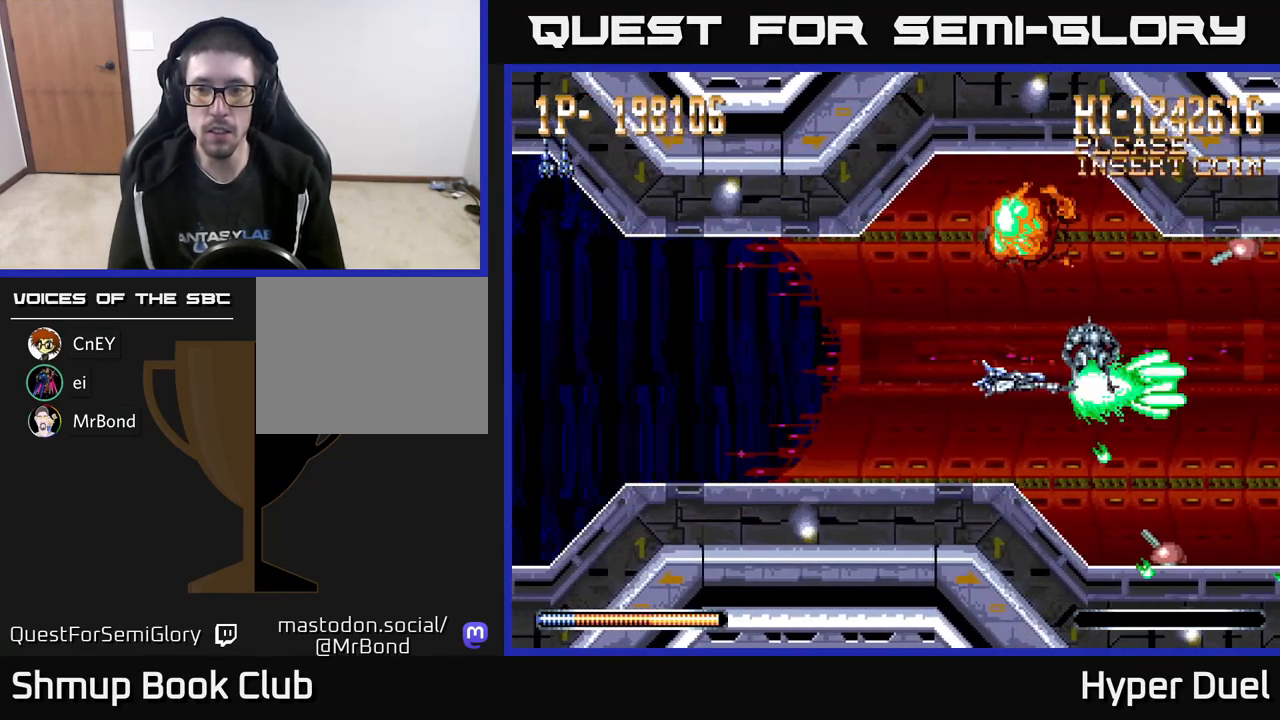
{"buttons": ["A", "DPAD_LEFT"], "right_stick": "center", "events": [[133, "X", "down"], [450, "DPAD_RIGHT", "up"], [467, "DPAD_LEFT", "down"], [483, "X", "up"]]}
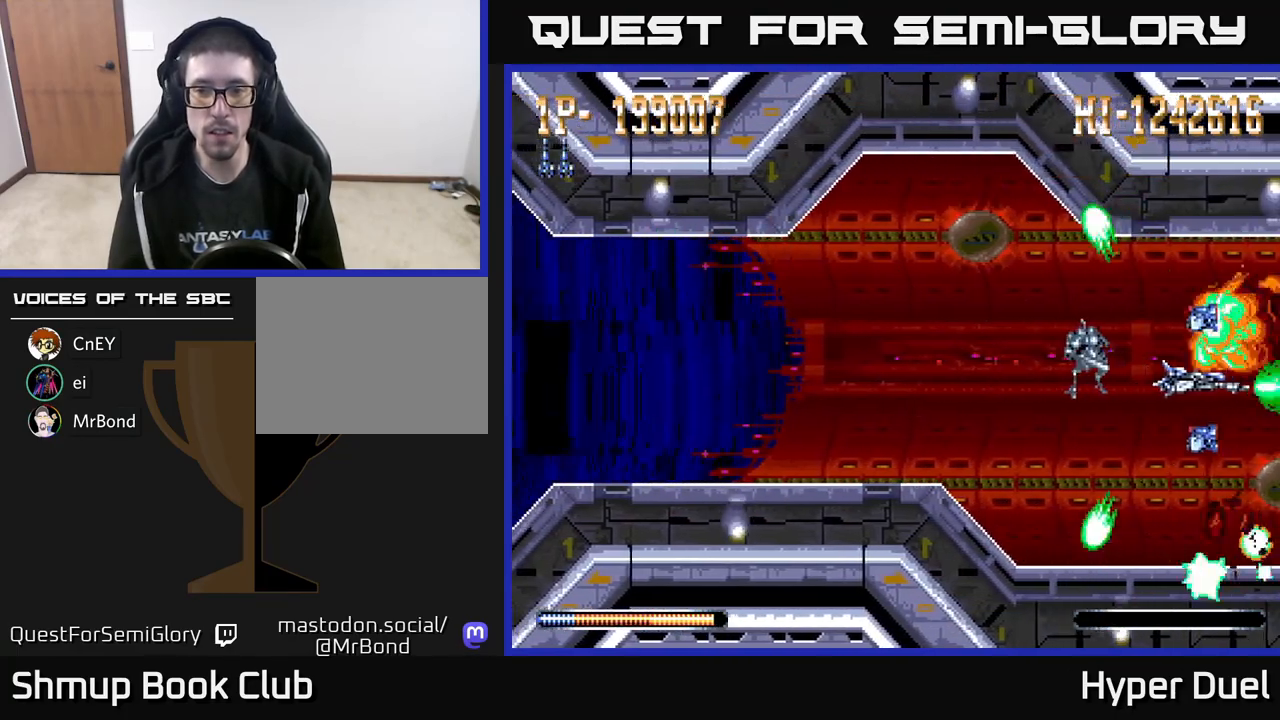
{"buttons": ["A", "DPAD_UP", "DPAD_LEFT"], "right_stick": "center", "events": [[367, "DPAD_UP", "down"]]}
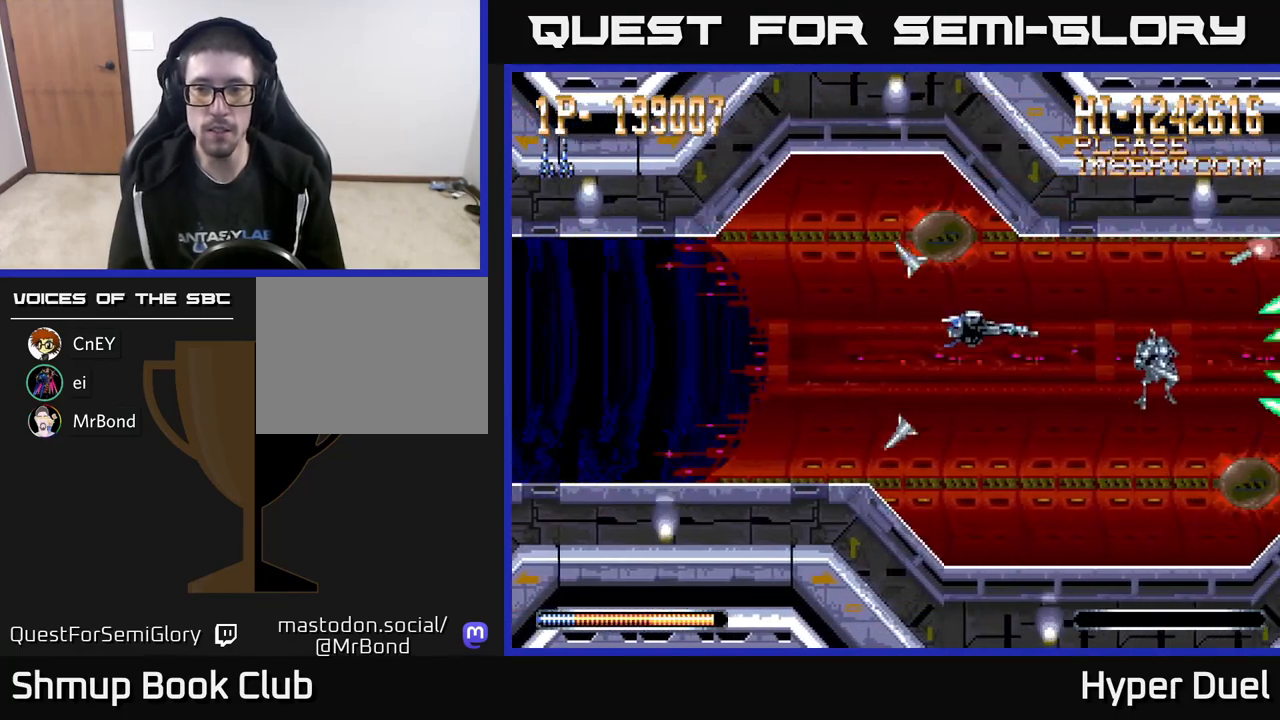
{"buttons": ["A"], "right_stick": "center", "events": [[117, "DPAD_UP", "up"], [267, "DPAD_LEFT", "up"]]}
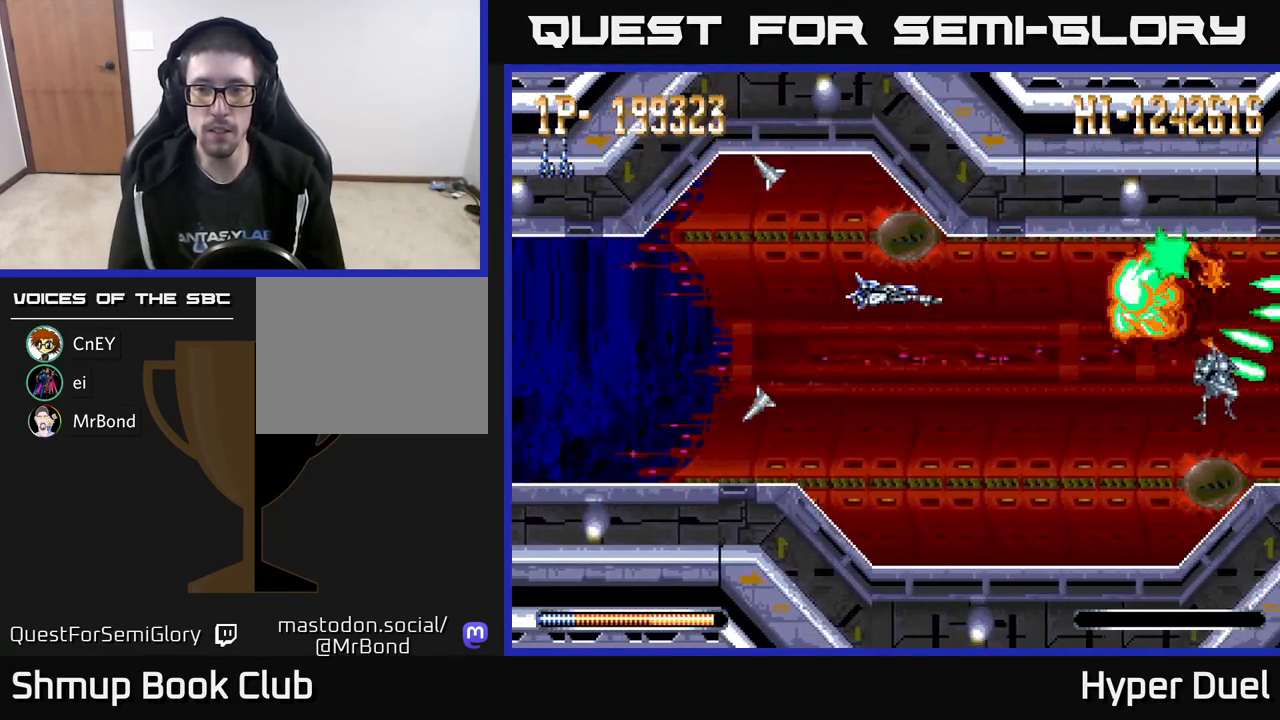
{"buttons": ["A"], "right_stick": "center", "events": [[67, "DPAD_DOWN", "down"], [150, "DPAD_LEFT", "down"], [167, "DPAD_DOWN", "up"], [317, "DPAD_LEFT", "up"]]}
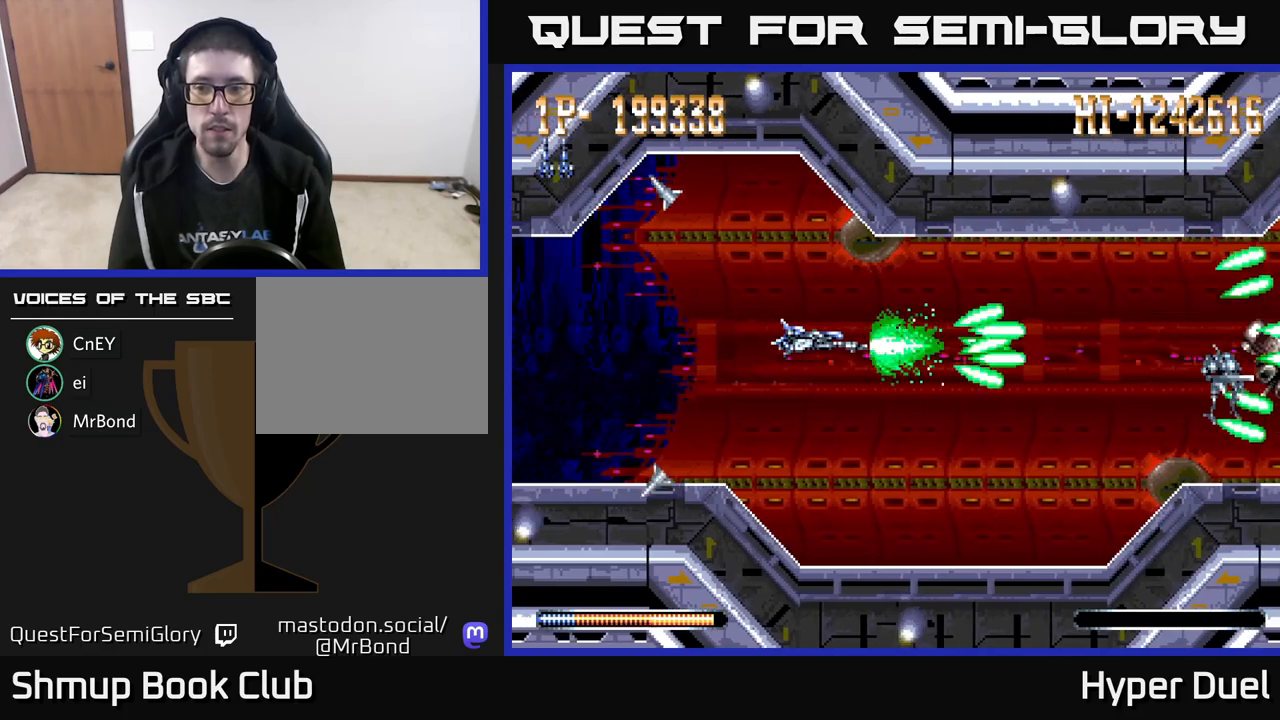
{"buttons": ["A"], "right_stick": "center", "events": [[183, "DPAD_DOWN", "down"], [233, "DPAD_DOWN", "up"]]}
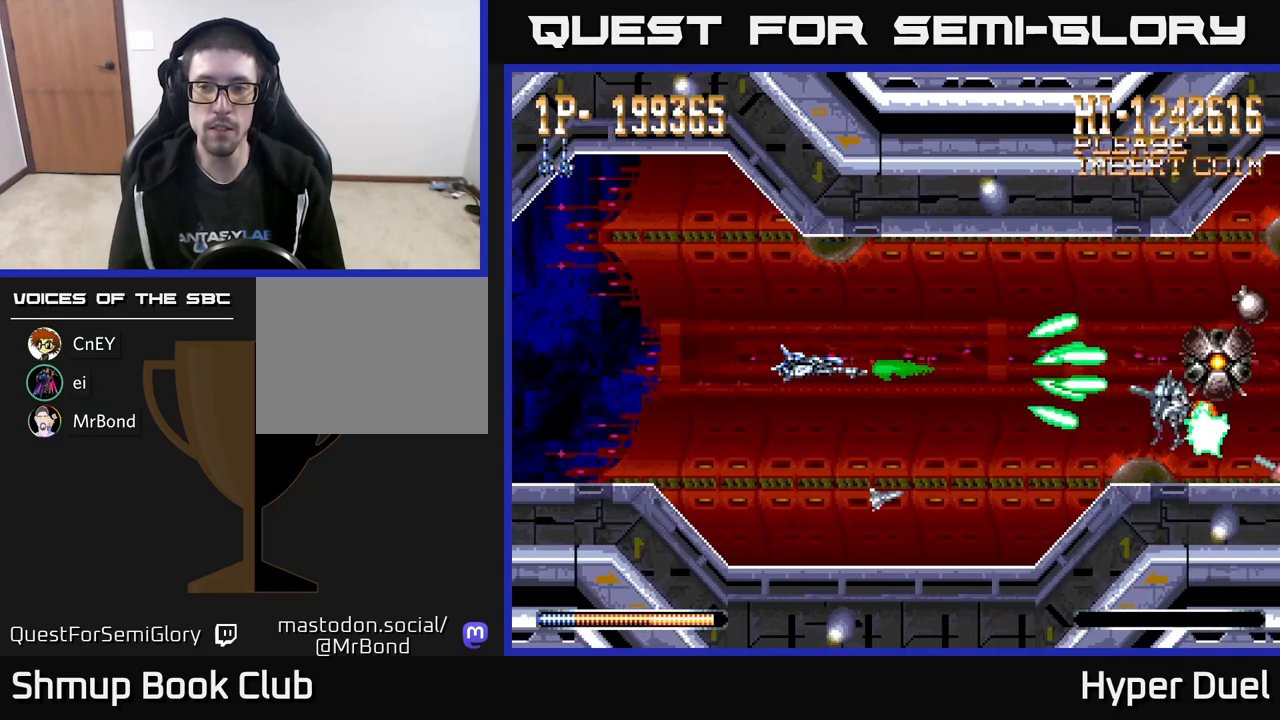
{"buttons": ["A"], "right_stick": "center", "events": []}
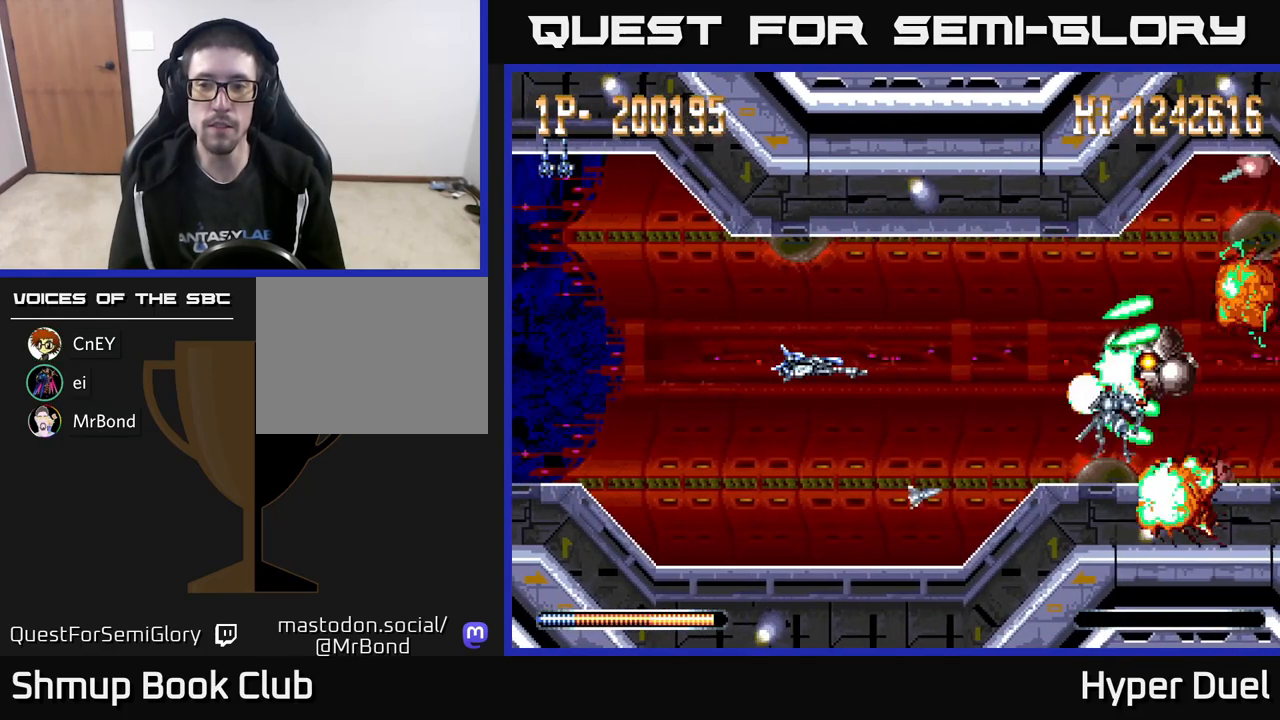
{"buttons": ["A", "DPAD_UP"], "right_stick": "center", "events": [[417, "DPAD_RIGHT", "down"], [450, "DPAD_UP", "down"], [467, "DPAD_RIGHT", "up"]]}
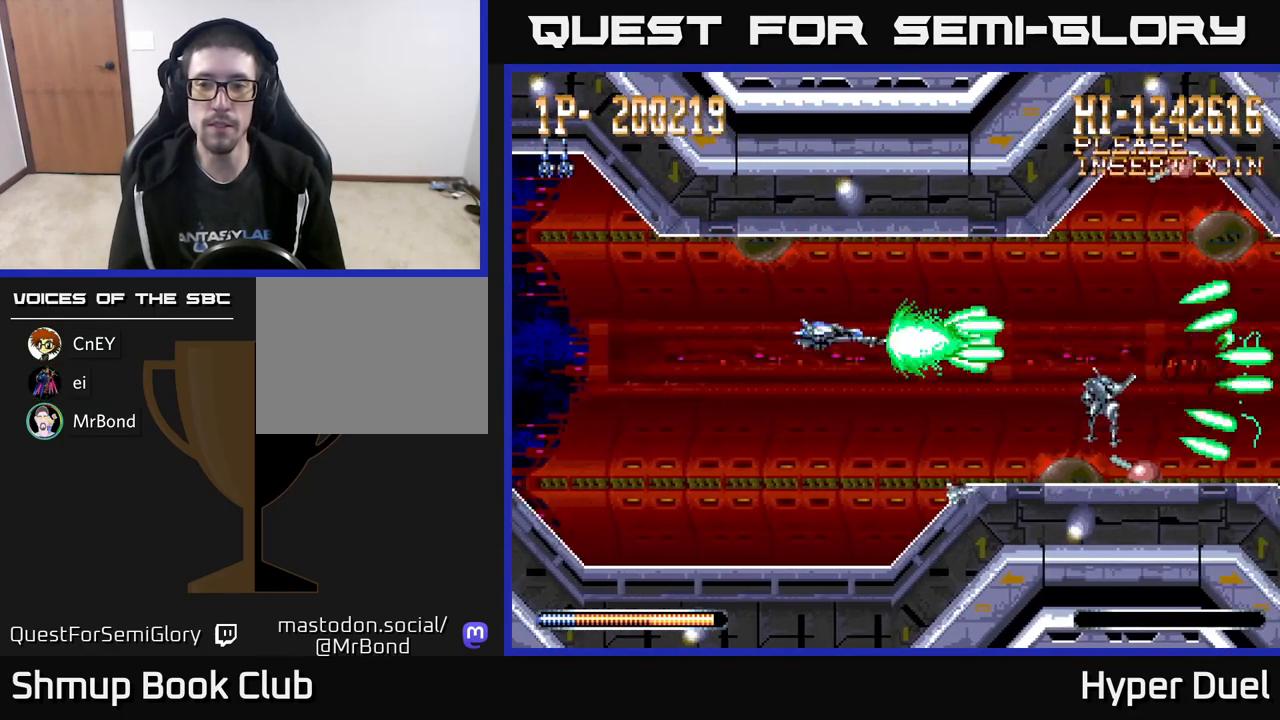
{"buttons": ["A", "X", "DPAD_RIGHT"], "right_stick": "center", "events": [[17, "DPAD_RIGHT", "down"], [67, "DPAD_UP", "up"], [350, "X", "down"]]}
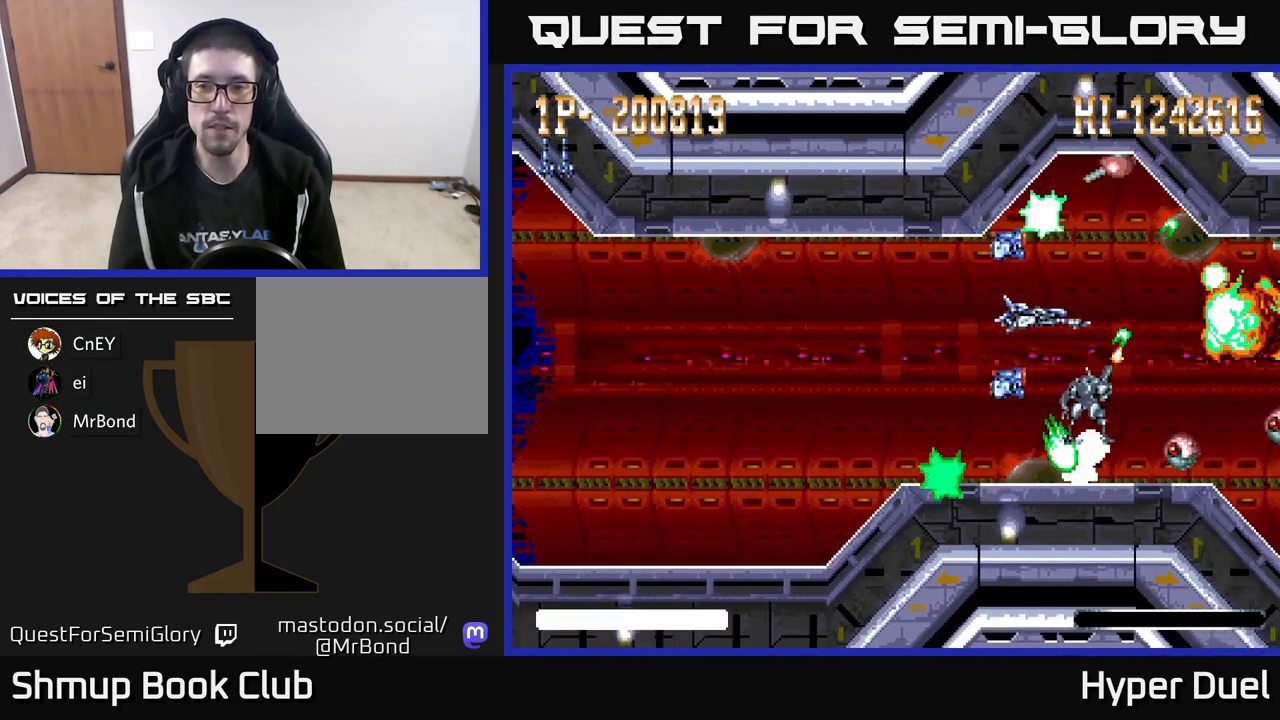
{"buttons": ["A", "DPAD_LEFT"], "right_stick": "center", "events": [[333, "DPAD_DOWN", "down"], [367, "DPAD_RIGHT", "up"], [383, "DPAD_LEFT", "down"], [417, "DPAD_DOWN", "up"], [467, "X", "up"]]}
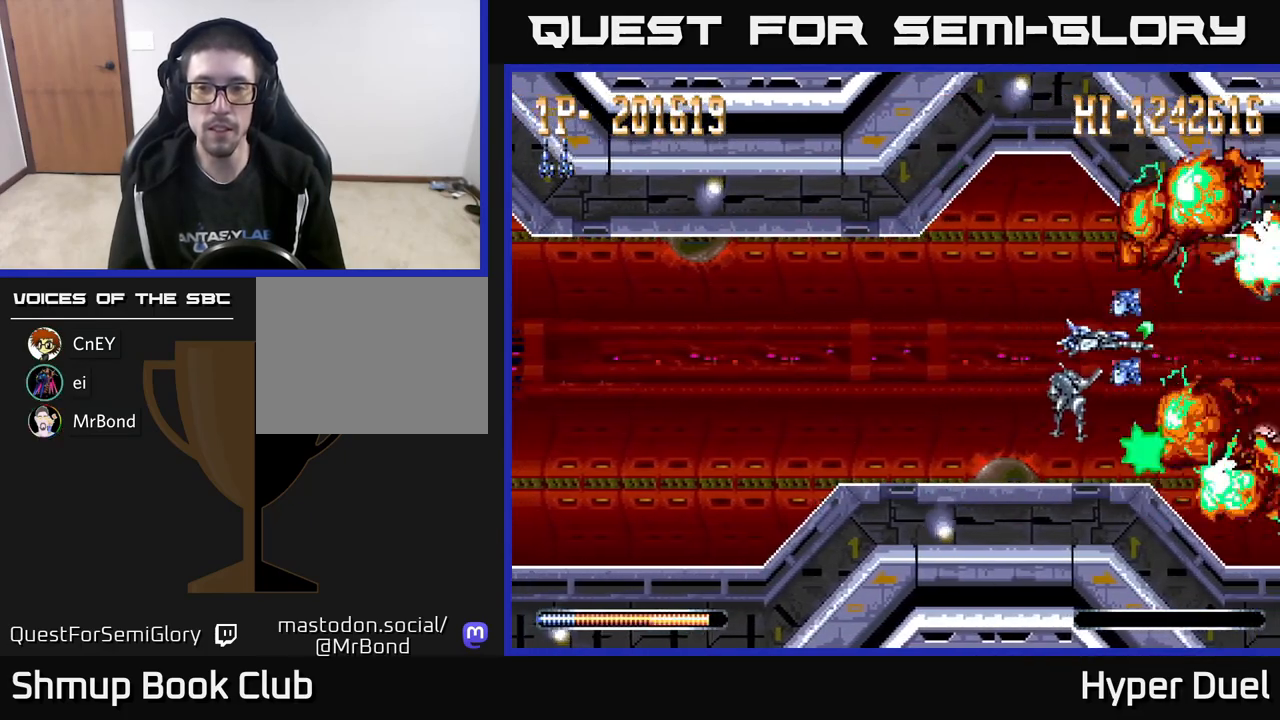
{"buttons": ["A", "DPAD_LEFT"], "right_stick": "center", "events": [[317, "DPAD_DOWN", "down"], [450, "DPAD_DOWN", "up"]]}
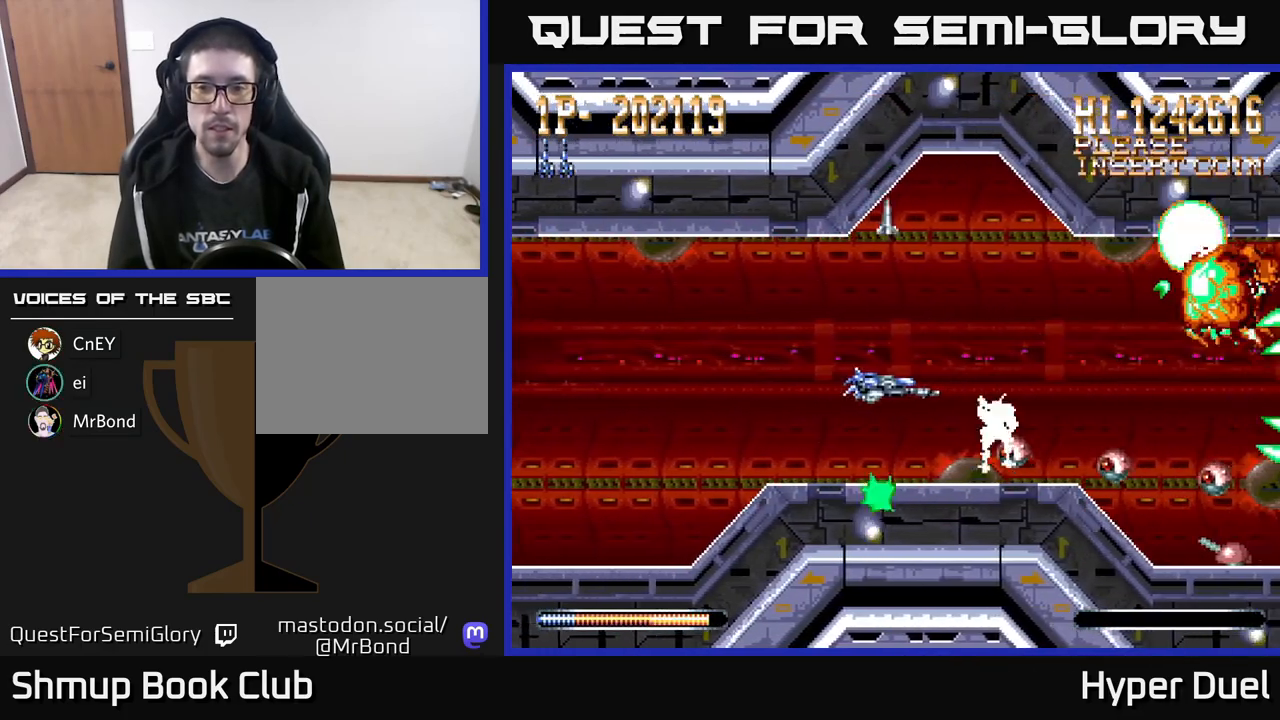
{"buttons": ["A", "X", "DPAD_UP", "DPAD_LEFT"], "right_stick": "center", "events": [[150, "DPAD_DOWN", "down"], [267, "DPAD_DOWN", "up"], [400, "X", "down"], [500, "DPAD_UP", "down"]]}
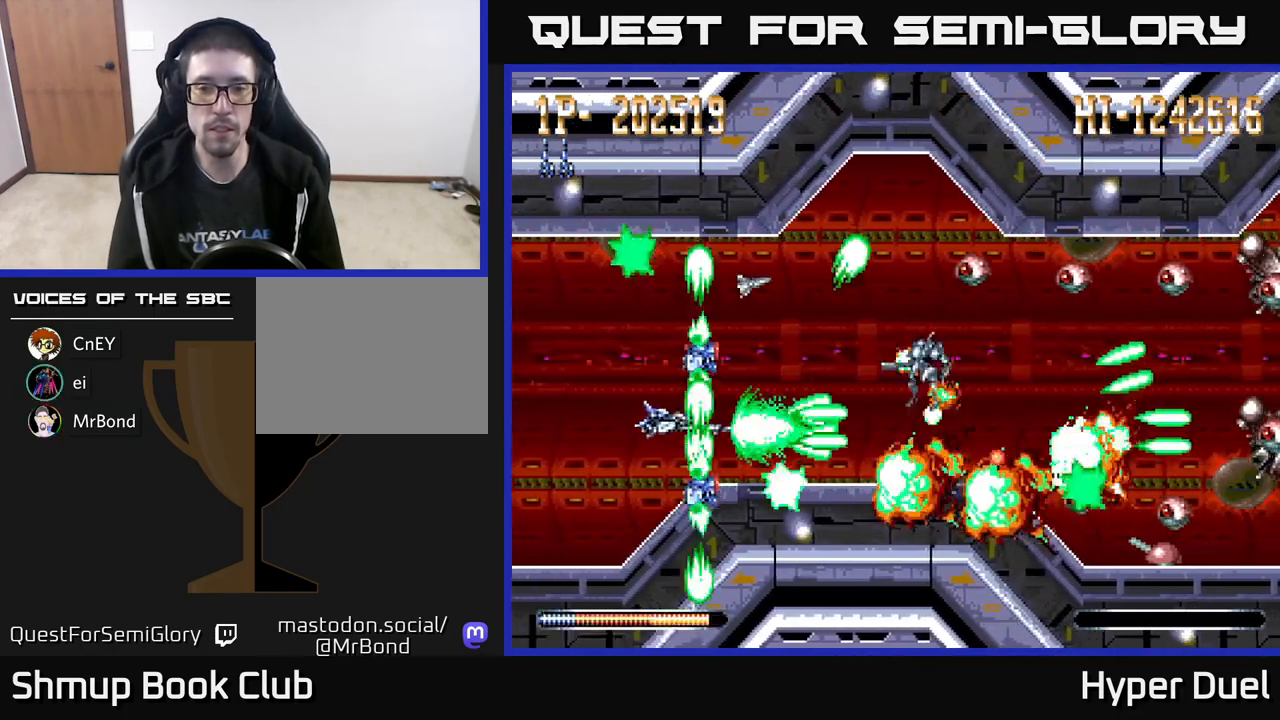
{"buttons": ["A", "DPAD_LEFT"], "right_stick": "center", "events": [[33, "DPAD_LEFT", "up"], [233, "DPAD_RIGHT", "down"], [250, "DPAD_UP", "up"], [400, "DPAD_RIGHT", "up"], [400, "X", "up"], [433, "DPAD_LEFT", "down"]]}